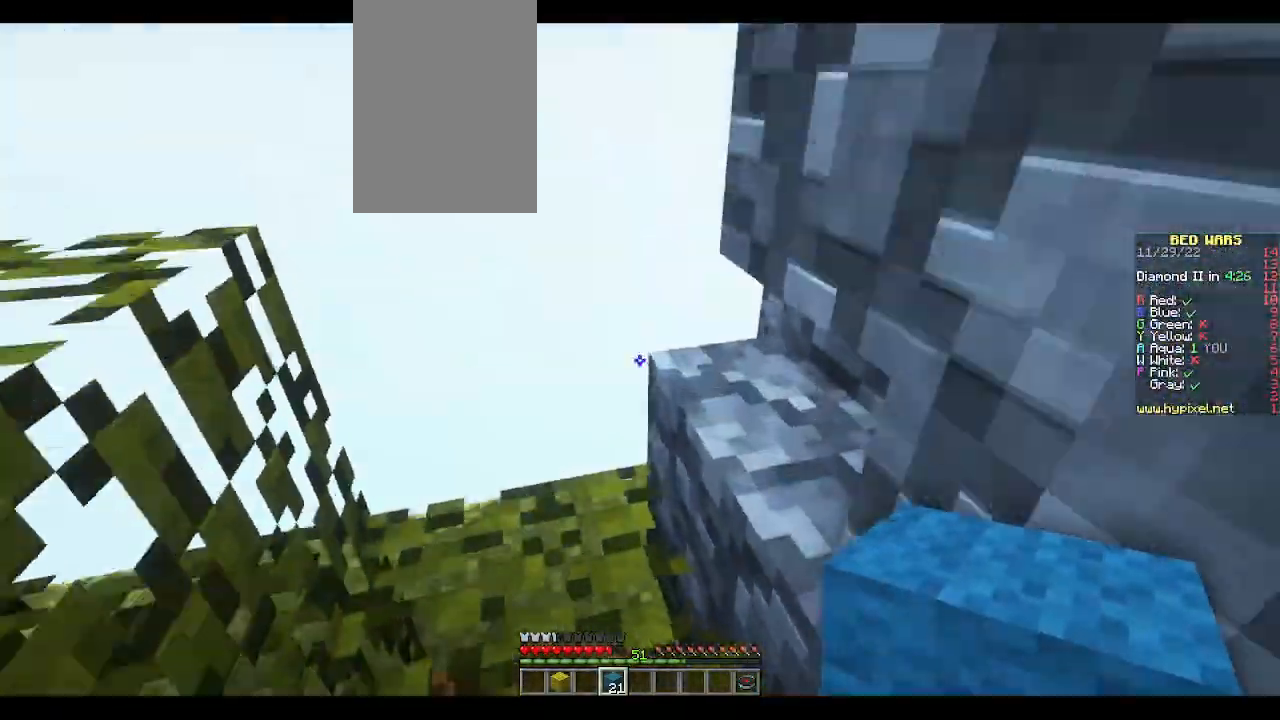
Gameplay with keyboard and mouse; each line is a JSON object with the keys and mouse buttons held at the frame after it. "events" lists presses ("down") and releases ("up") of "a", "d", "s", "space", "w", "mouse_left" and "mouse_right" between this image and that frame as [ms after this image, input, new state], when the widget could be followed in between. "mouse_left", "mouse_right" = the "left", "right" buttons of the "mouse" list. No other keys are recorded. Fast repeated clicks can show as one long hold. Mouse movement is not recorded.
{"keys": ["w"], "mouse": [], "events": [[50, "space", "up"], [350, "a", "up"]]}
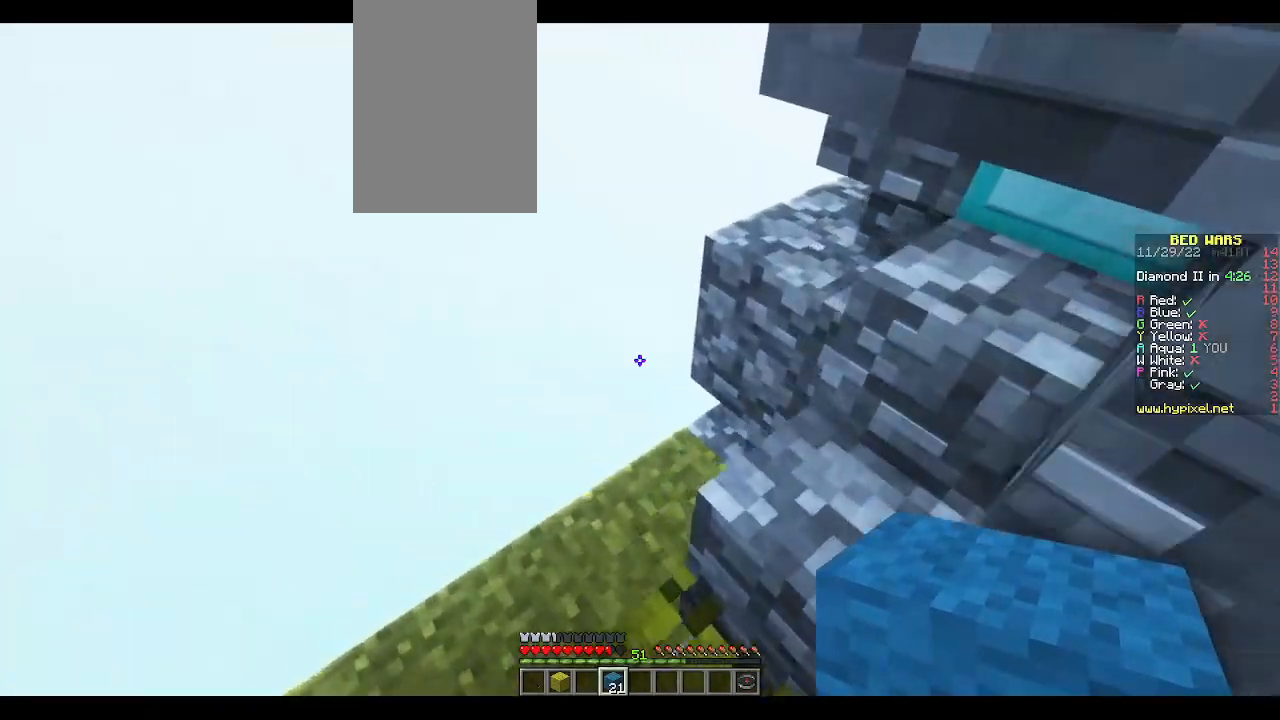
{"keys": ["d", "w"], "mouse": [], "events": [[400, "d", "down"]]}
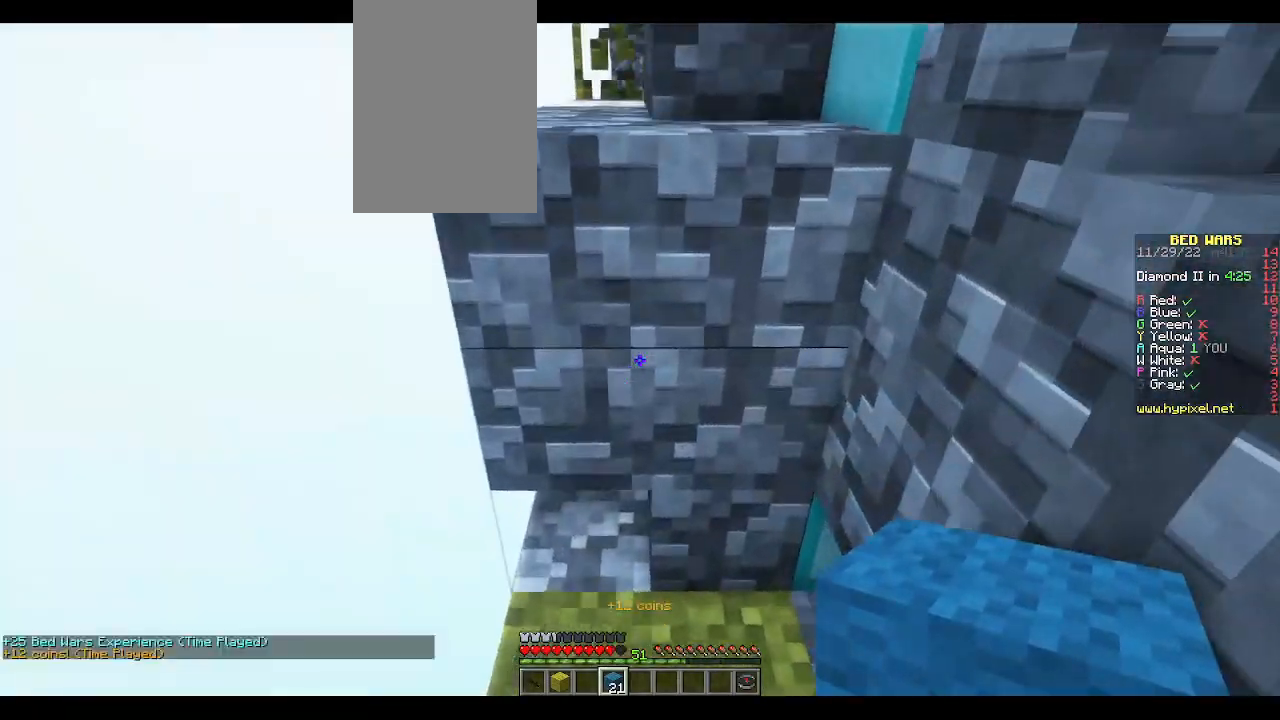
{"keys": [], "mouse": [], "events": [[50, "d", "up"], [83, "a", "down"], [400, "w", "up"], [433, "a", "up"]]}
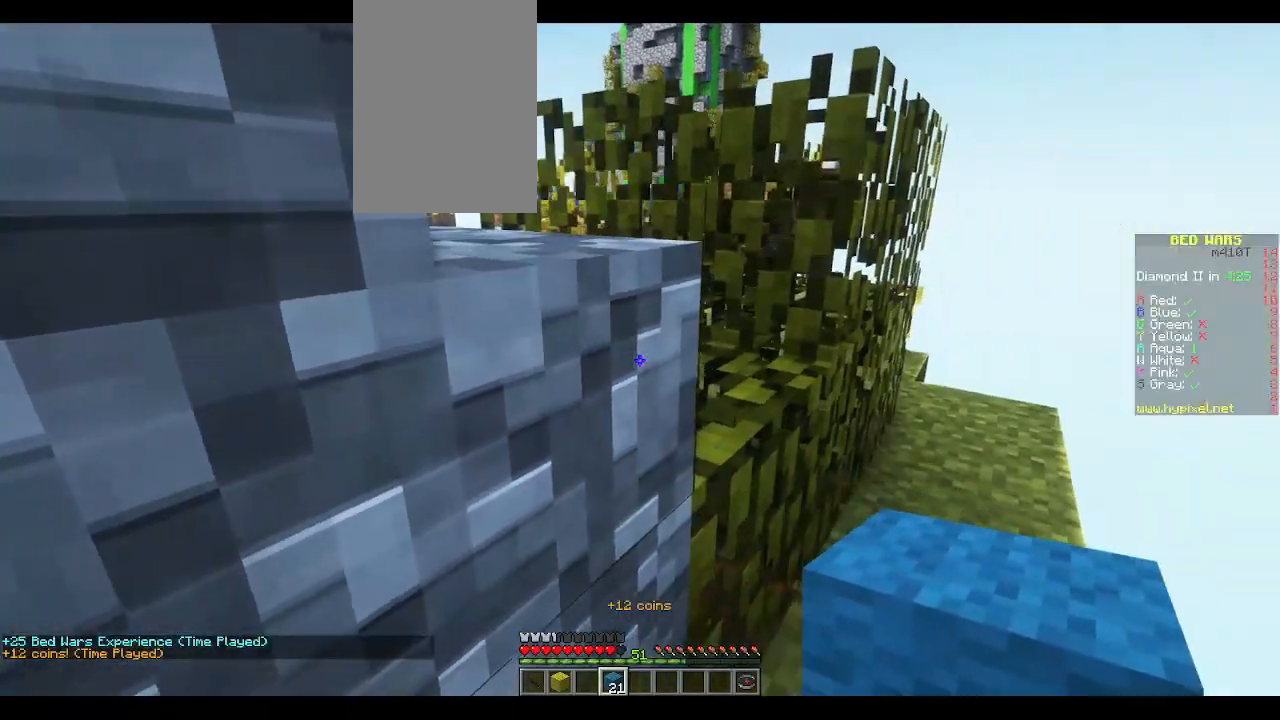
{"keys": [], "mouse": [], "events": []}
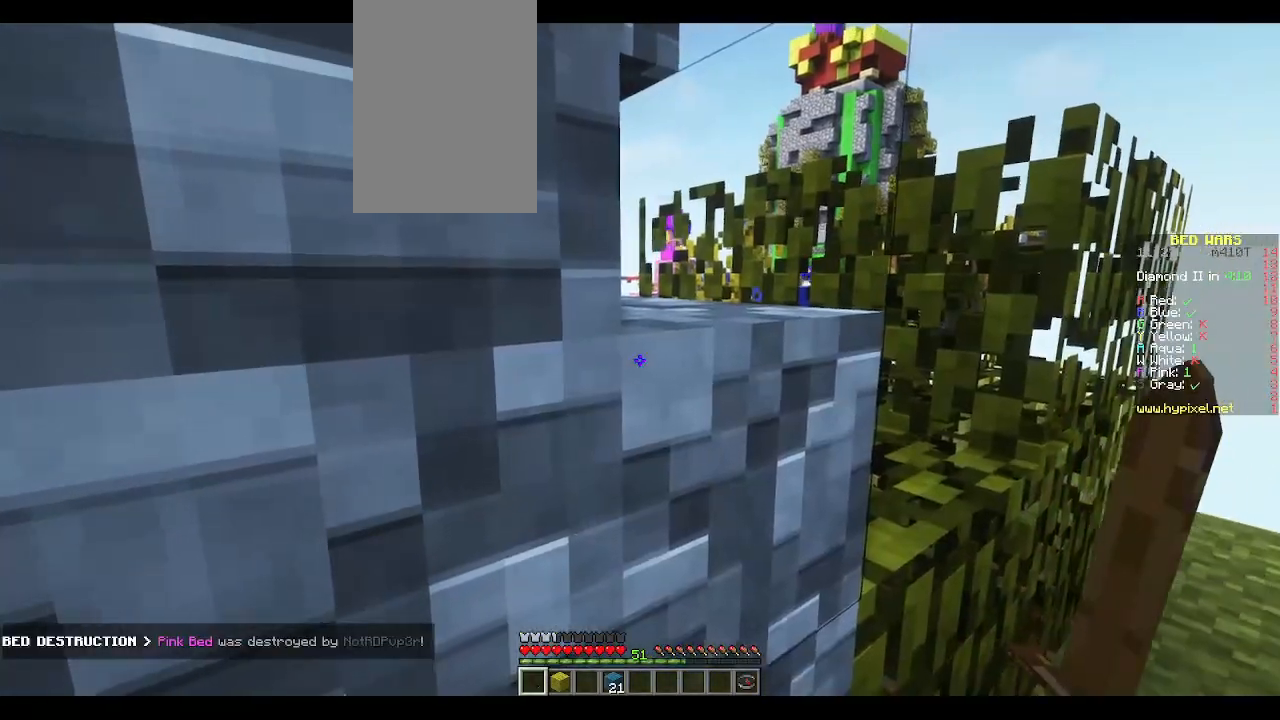
{"keys": [], "mouse": [], "events": []}
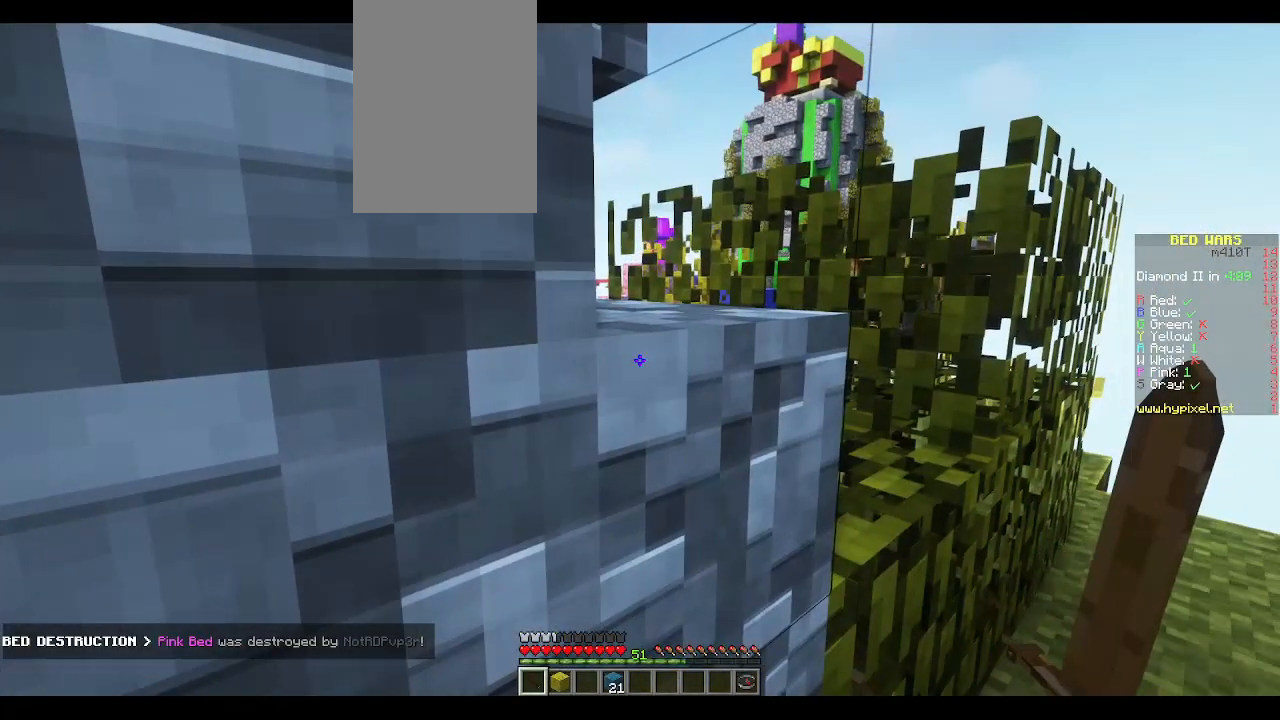
{"keys": ["d", "w"], "mouse": [], "events": [[300, "w", "down"], [417, "d", "down"]]}
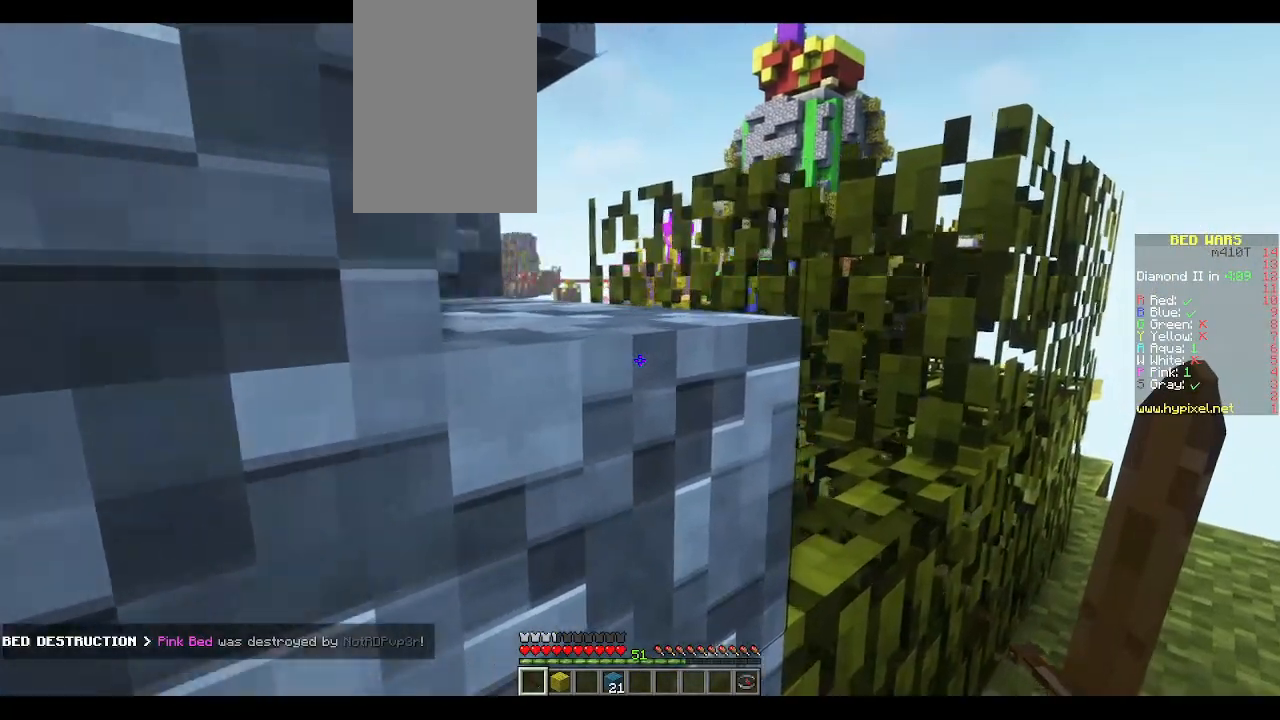
{"keys": ["w"], "mouse": [], "events": [[100, "d", "up"]]}
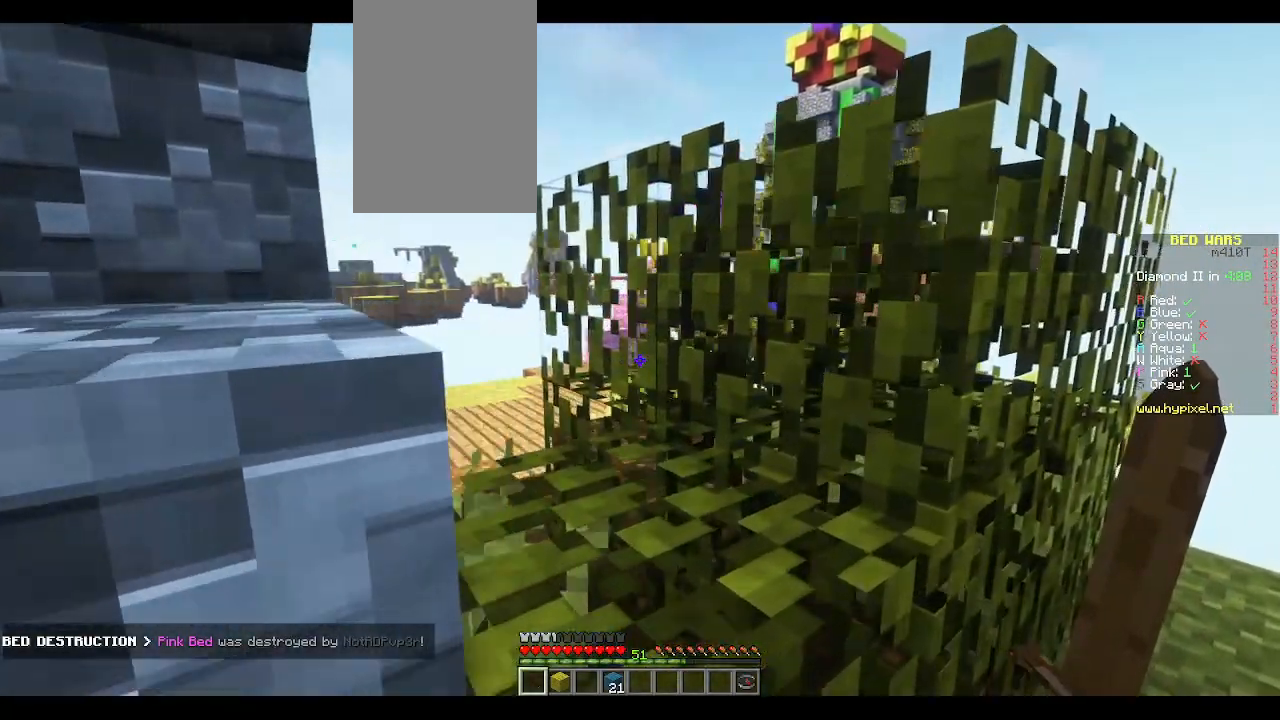
{"keys": ["w"], "mouse": [], "events": [[67, "w", "up"], [200, "w", "down"]]}
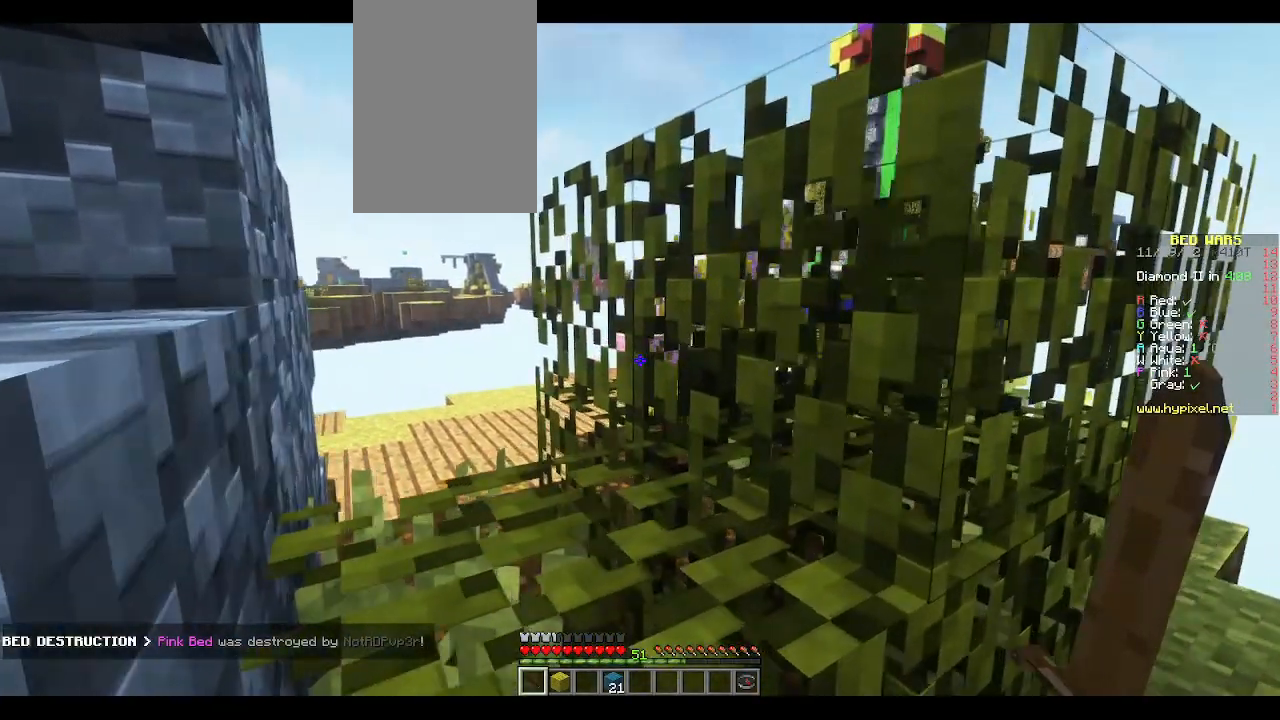
{"keys": ["a", "space", "w"], "mouse": [], "events": [[33, "w", "up"], [133, "w", "down"], [400, "a", "down"], [483, "space", "down"]]}
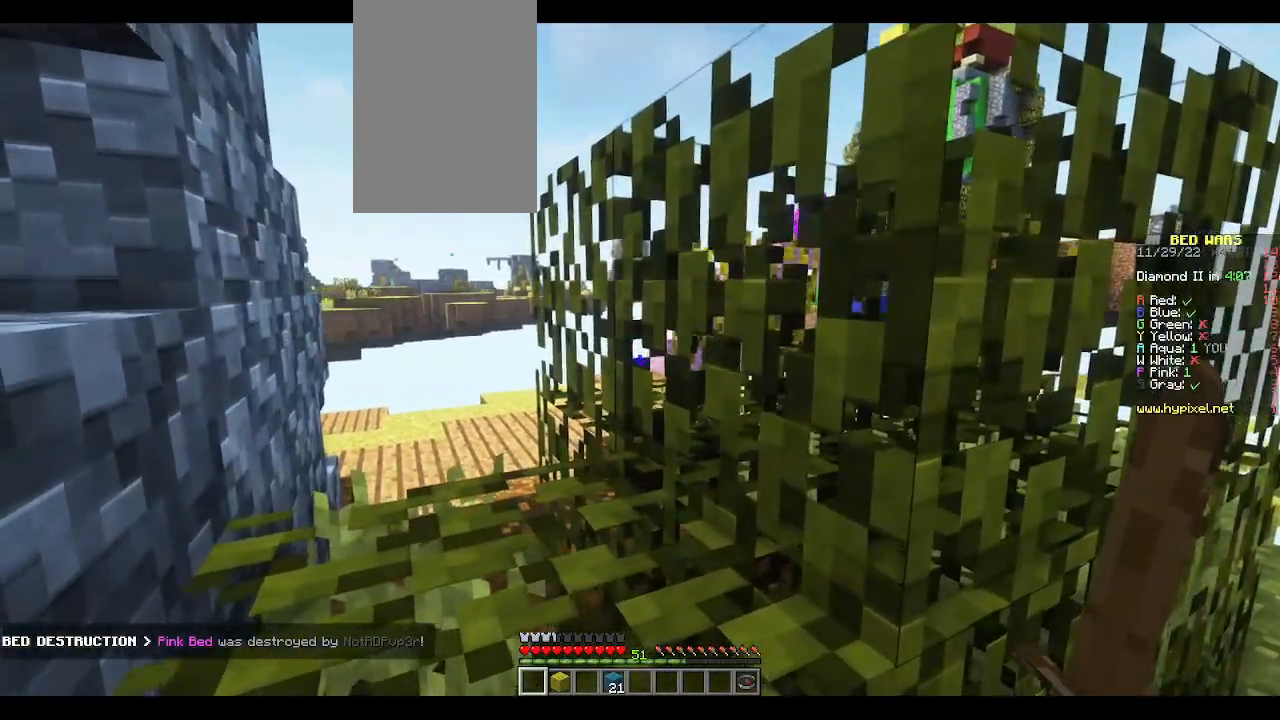
{"keys": ["a", "w"], "mouse": [], "events": [[117, "a", "up"], [183, "space", "up"], [317, "a", "down"]]}
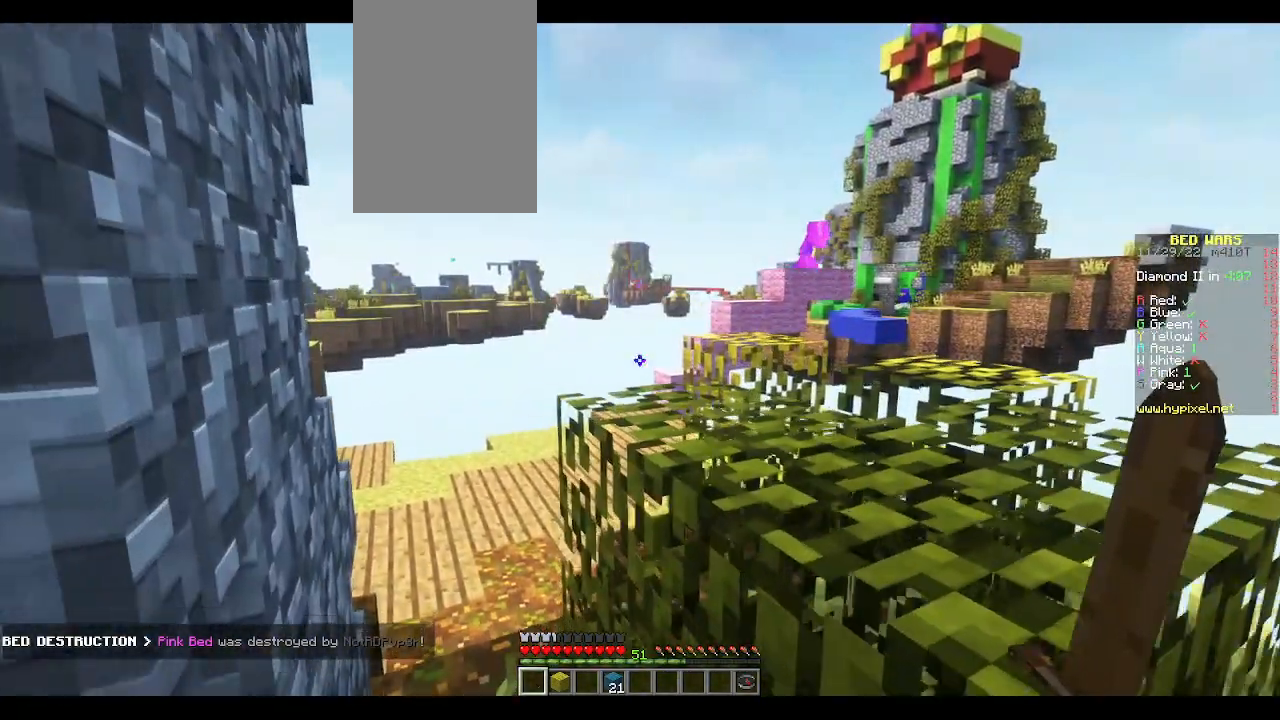
{"keys": ["w"], "mouse": [], "events": [[17, "a", "up"]]}
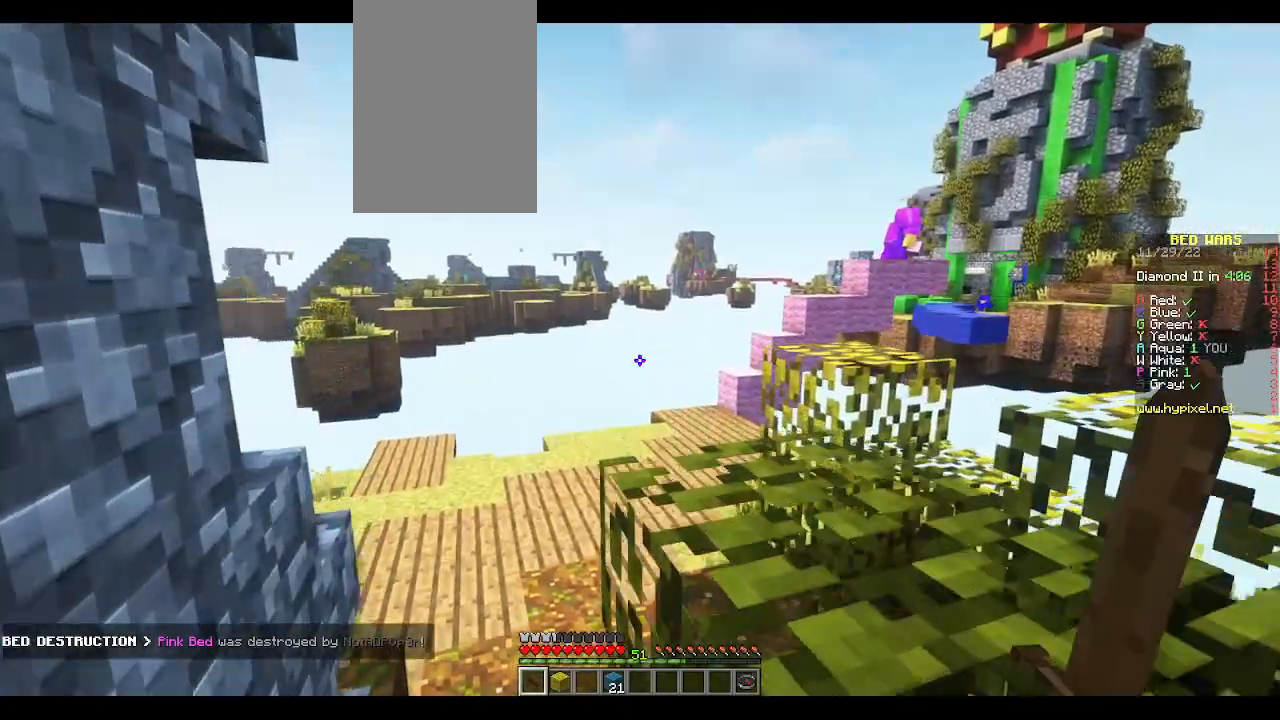
{"keys": ["d", "w"], "mouse": [], "events": [[383, "d", "down"]]}
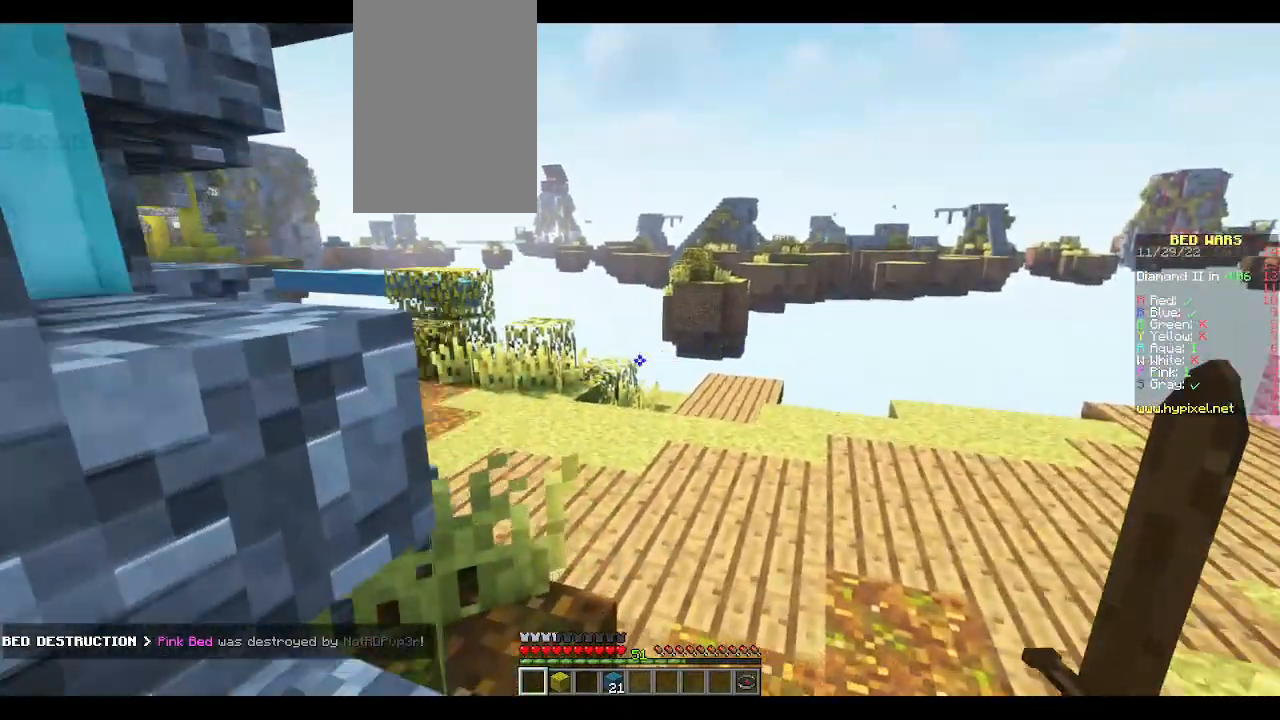
{"keys": ["a", "w"], "mouse": [], "events": [[367, "d", "up"], [433, "a", "down"]]}
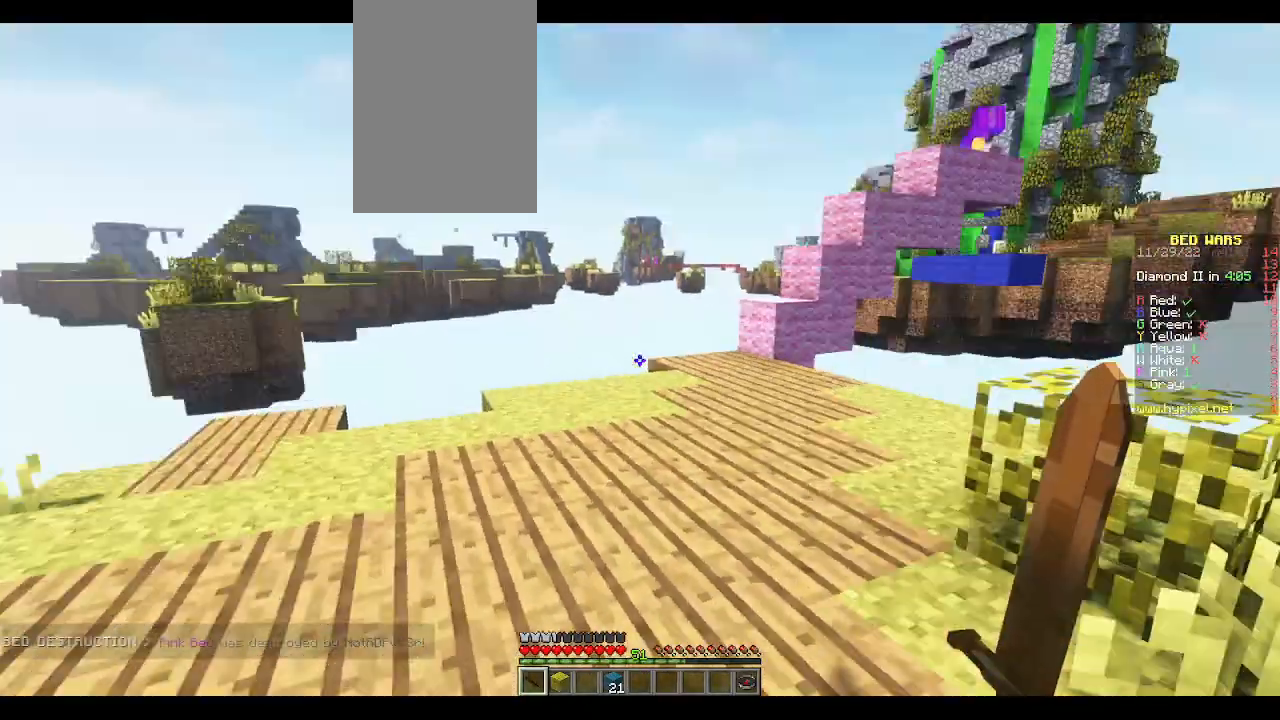
{"keys": ["a", "w"], "mouse": [], "events": [[200, "a", "up"], [350, "a", "down"]]}
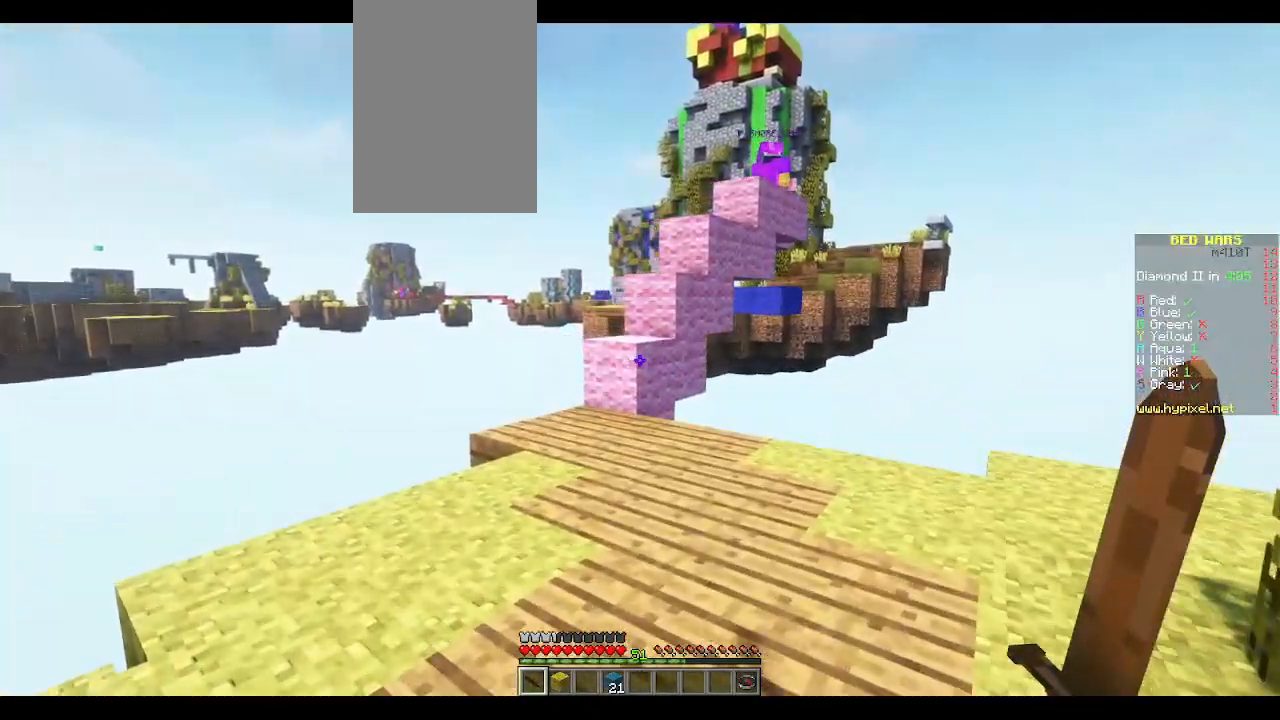
{"keys": ["a", "w"], "mouse": [], "events": [[83, "space", "down"], [117, "a", "up"], [183, "space", "up"], [433, "a", "down"]]}
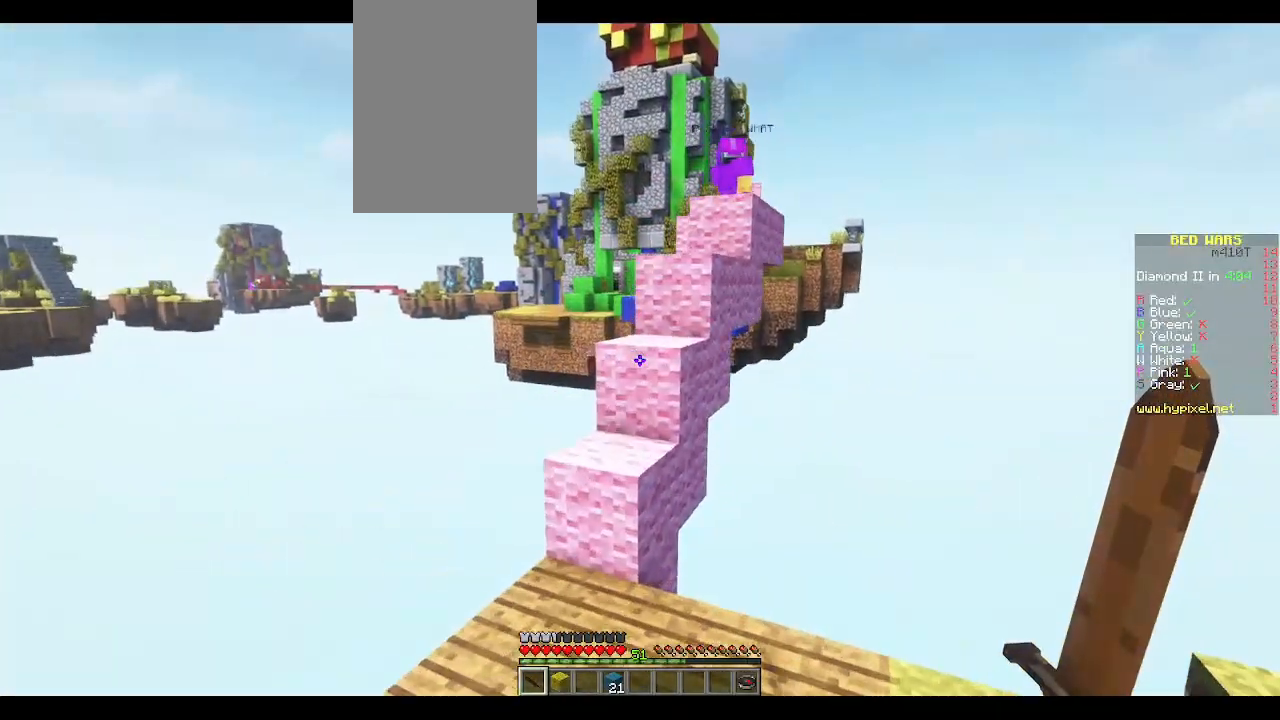
{"keys": [], "mouse": [], "events": [[200, "a", "up"], [450, "w", "up"]]}
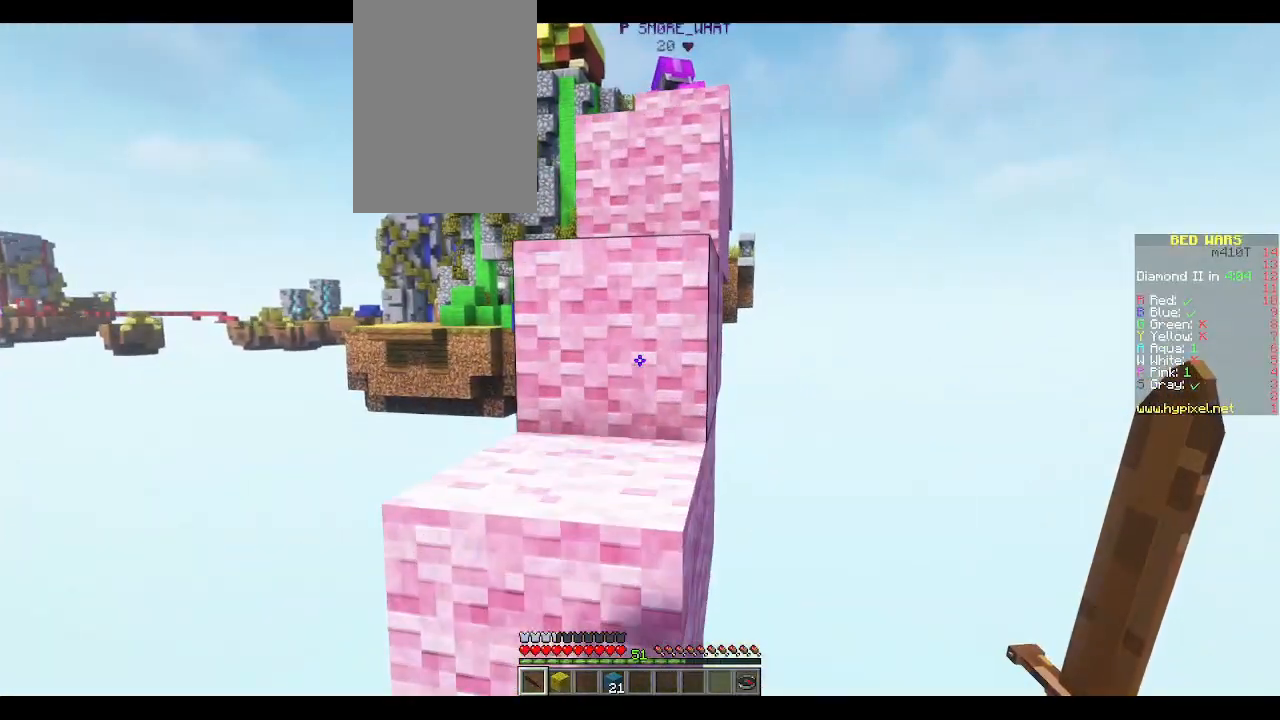
{"keys": ["w"], "mouse": [], "events": [[117, "w", "down"], [217, "space", "down"], [300, "space", "up"]]}
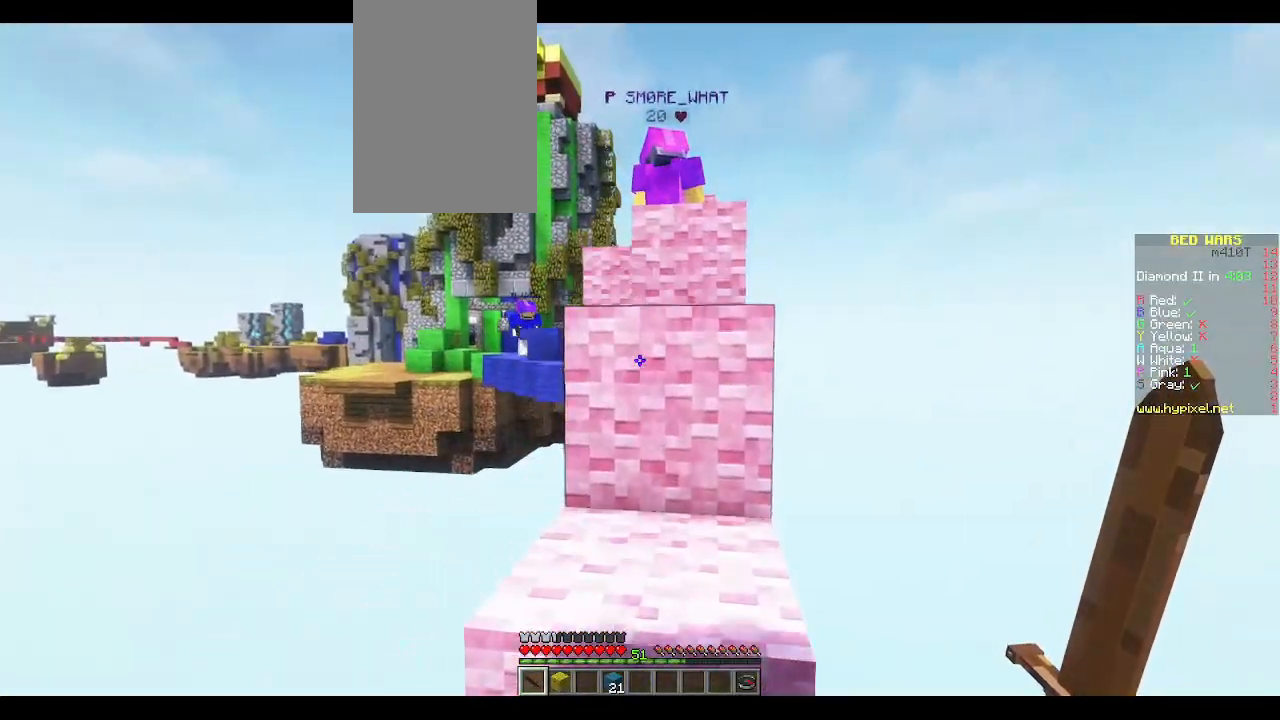
{"keys": ["w"], "mouse": [], "events": [[83, "d", "down"], [100, "space", "down"], [200, "d", "up"], [233, "space", "up"]]}
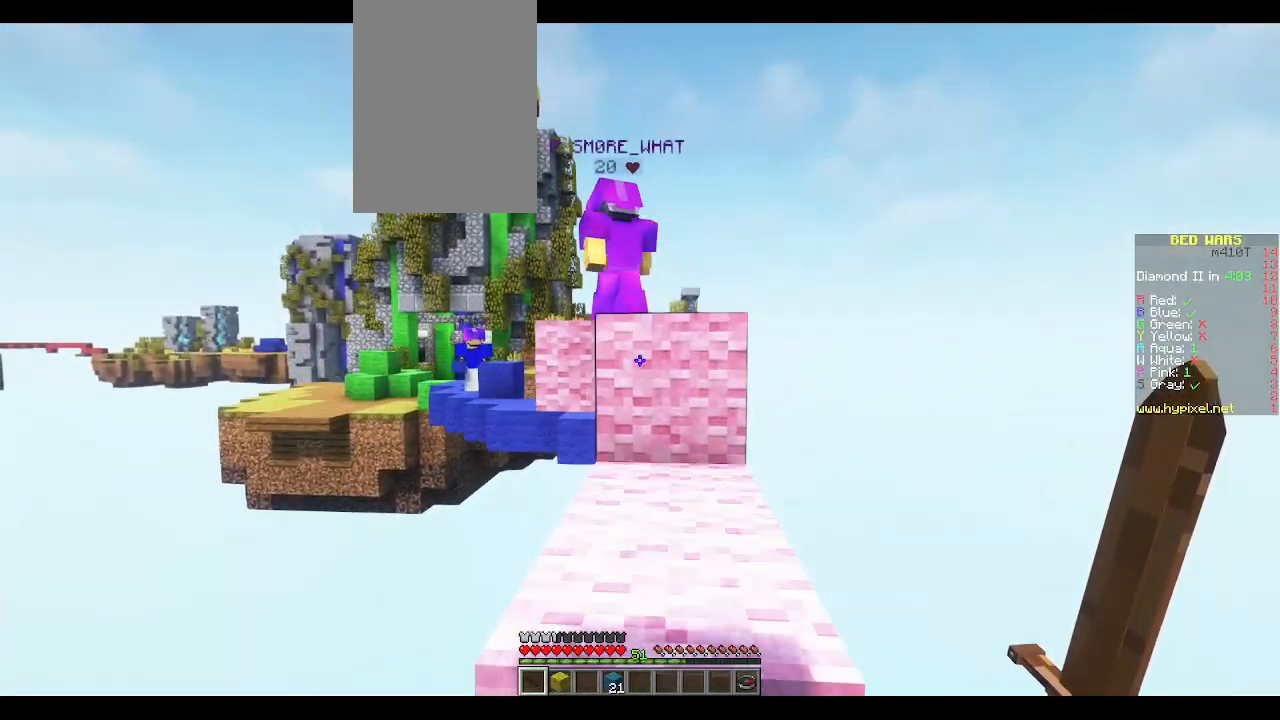
{"keys": ["w"], "mouse": [], "events": [[33, "space", "down"], [150, "d", "down"], [217, "space", "up"], [300, "d", "up"]]}
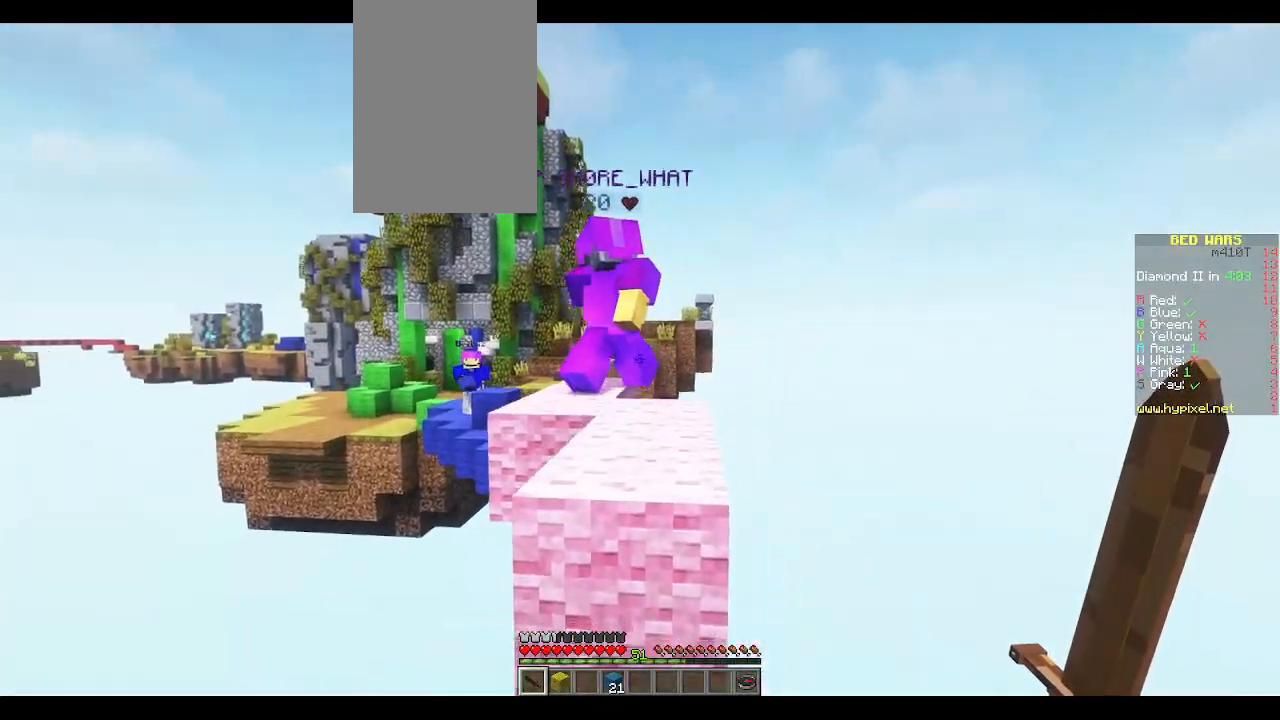
{"keys": ["w"], "mouse": [], "events": [[100, "space", "down"], [200, "space", "up"]]}
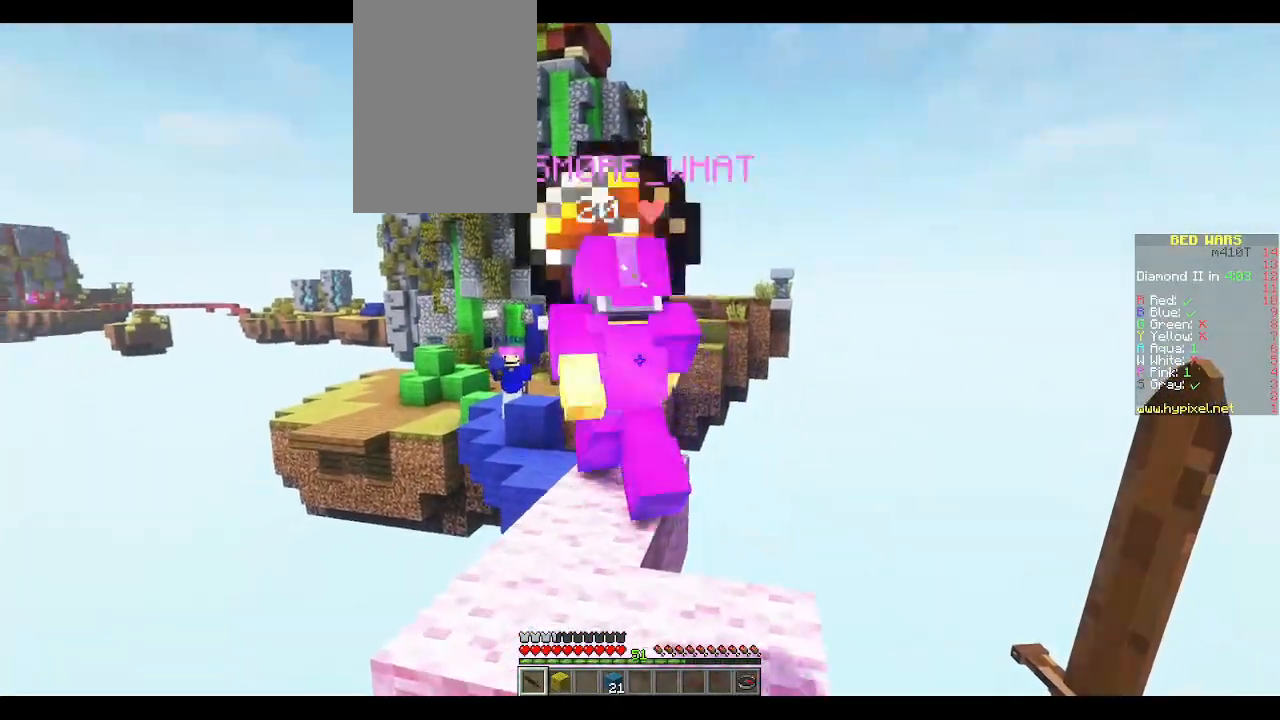
{"keys": [], "mouse": ["left"], "events": [[100, "mouse_left", "down"], [133, "mouse_left", "up"], [183, "mouse_left", "down"], [267, "a", "down"], [383, "a", "up"], [383, "mouse_left", "up"], [417, "mouse_left", "down"], [433, "w", "up"]]}
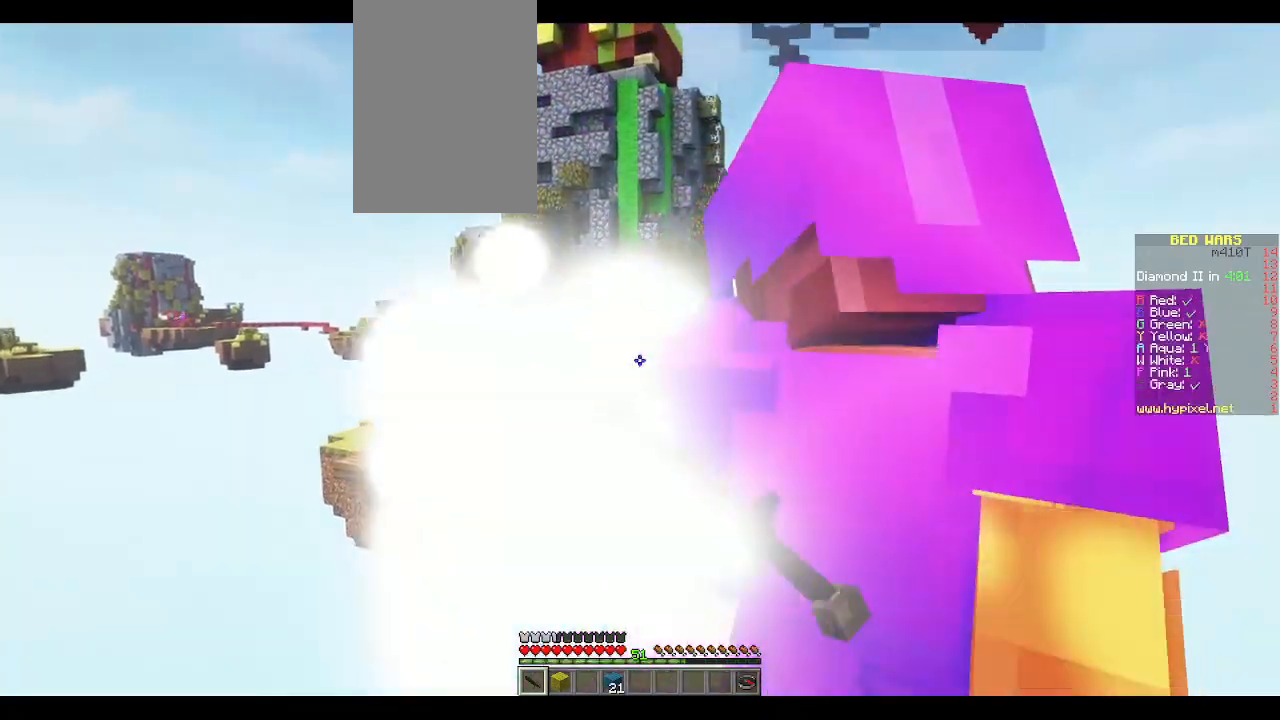
{"keys": [], "mouse": [], "events": [[317, "w", "down"], [367, "mouse_right", "down"], [400, "a", "down"], [417, "mouse_right", "up"], [433, "mouse_left", "up"], [483, "w", "up"], [500, "a", "up"]]}
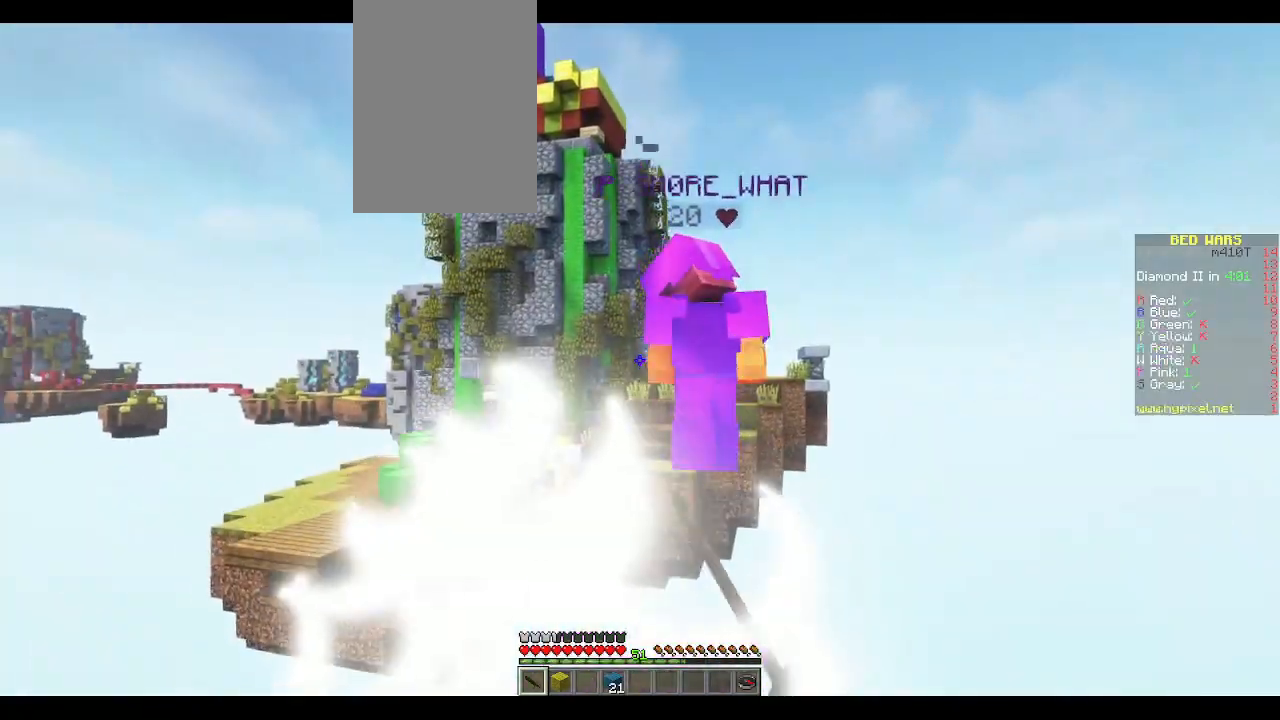
{"keys": ["d"], "mouse": [], "events": [[367, "d", "down"]]}
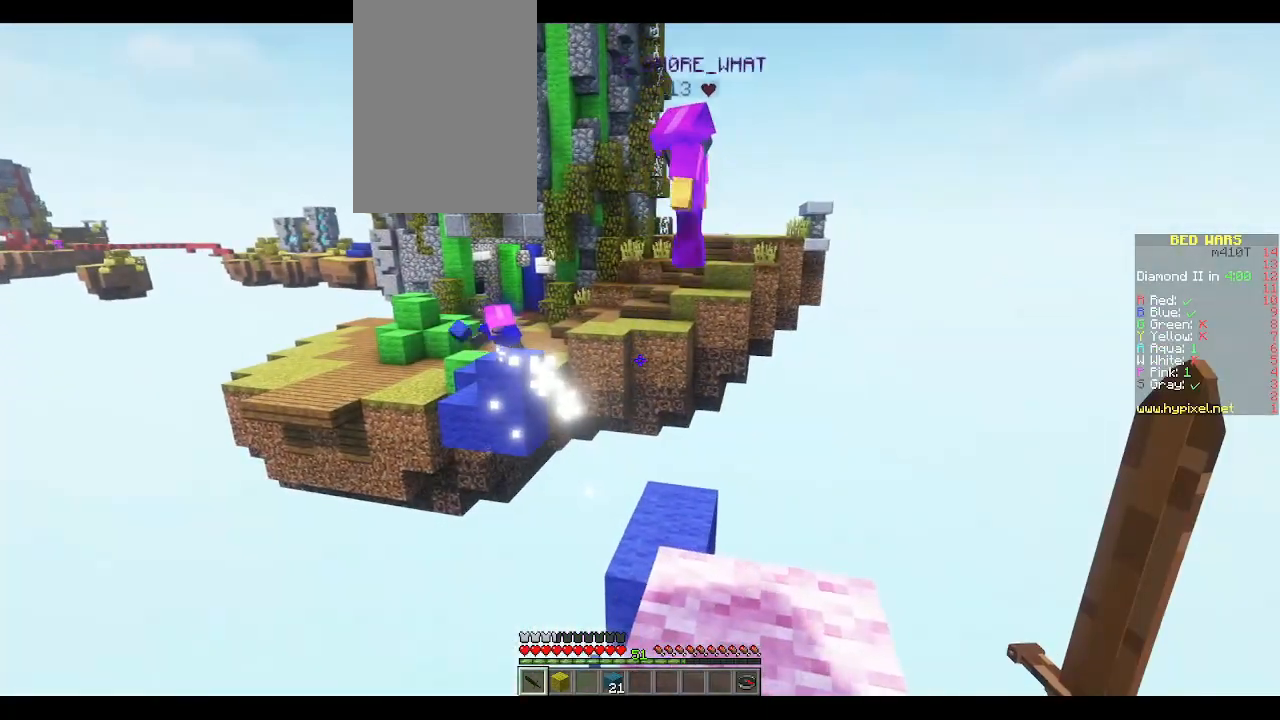
{"keys": [], "mouse": [], "events": [[100, "s", "down"], [233, "d", "up"], [367, "s", "up"]]}
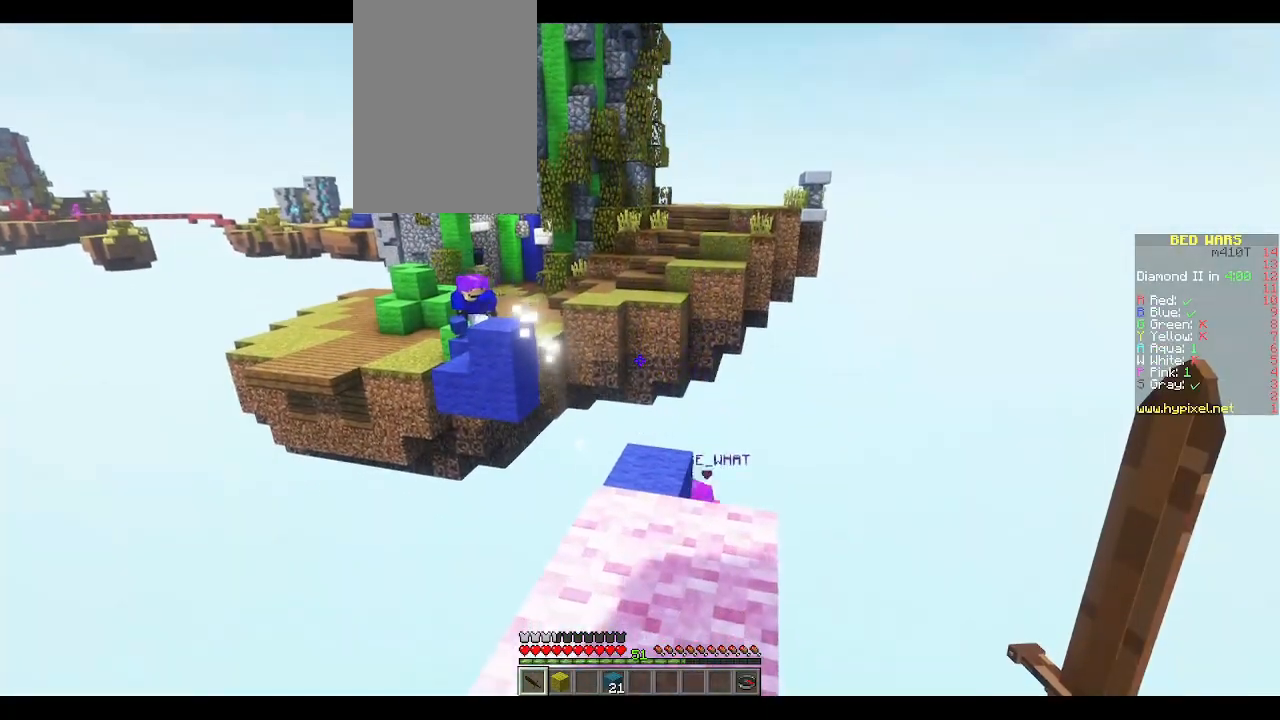
{"keys": ["s"], "mouse": [], "events": [[233, "s", "down"]]}
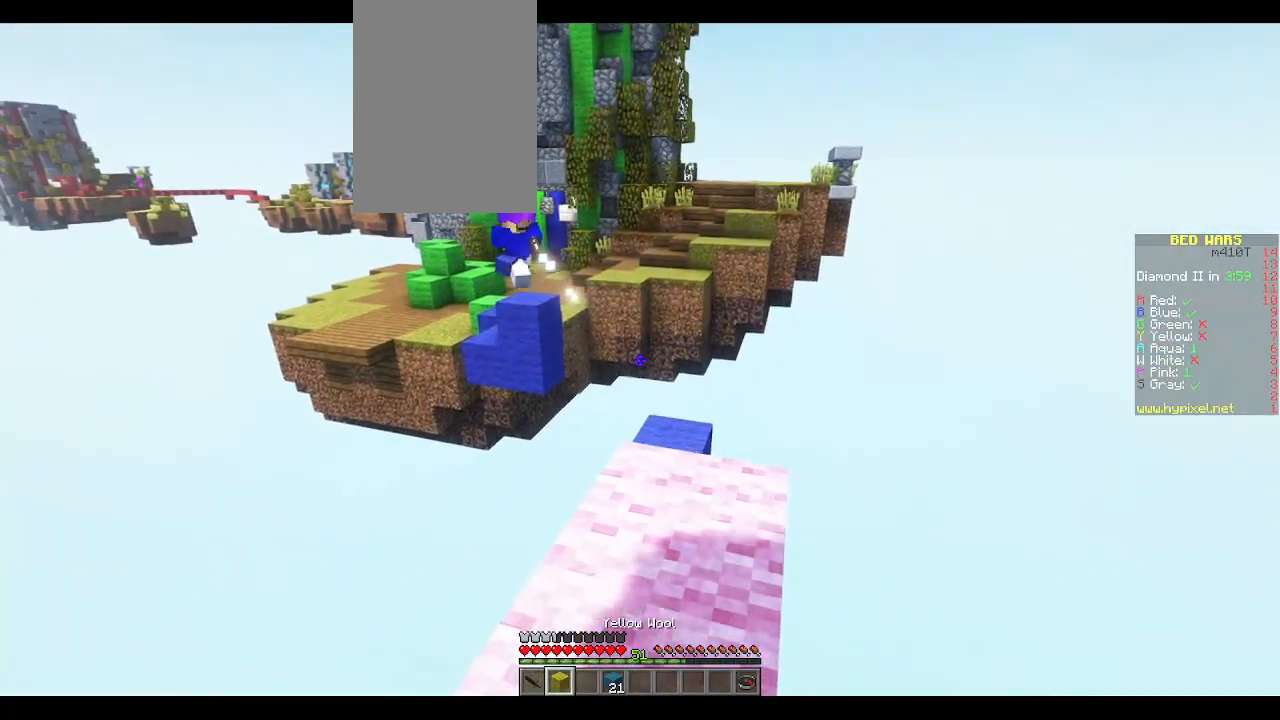
{"keys": ["d"], "mouse": [], "events": [[67, "d", "down"], [367, "s", "up"], [417, "d", "up"], [500, "d", "down"]]}
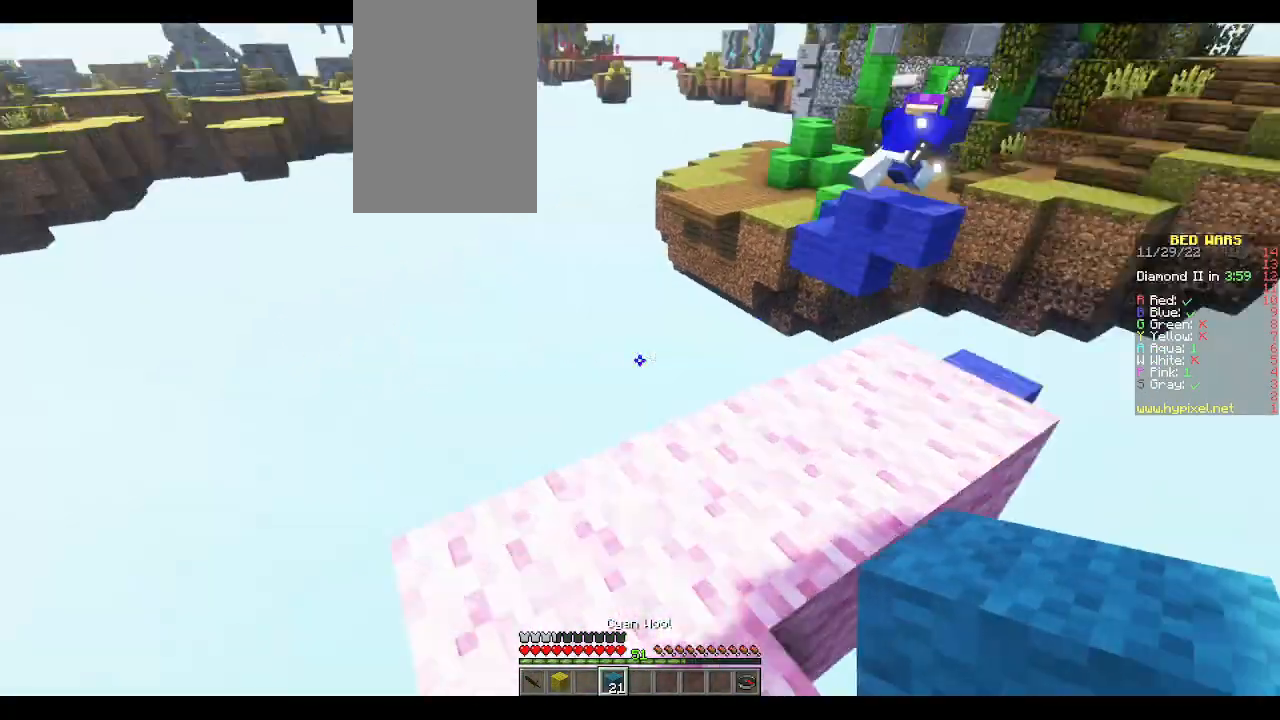
{"keys": ["w"], "mouse": [], "events": [[267, "d", "up"], [483, "w", "down"]]}
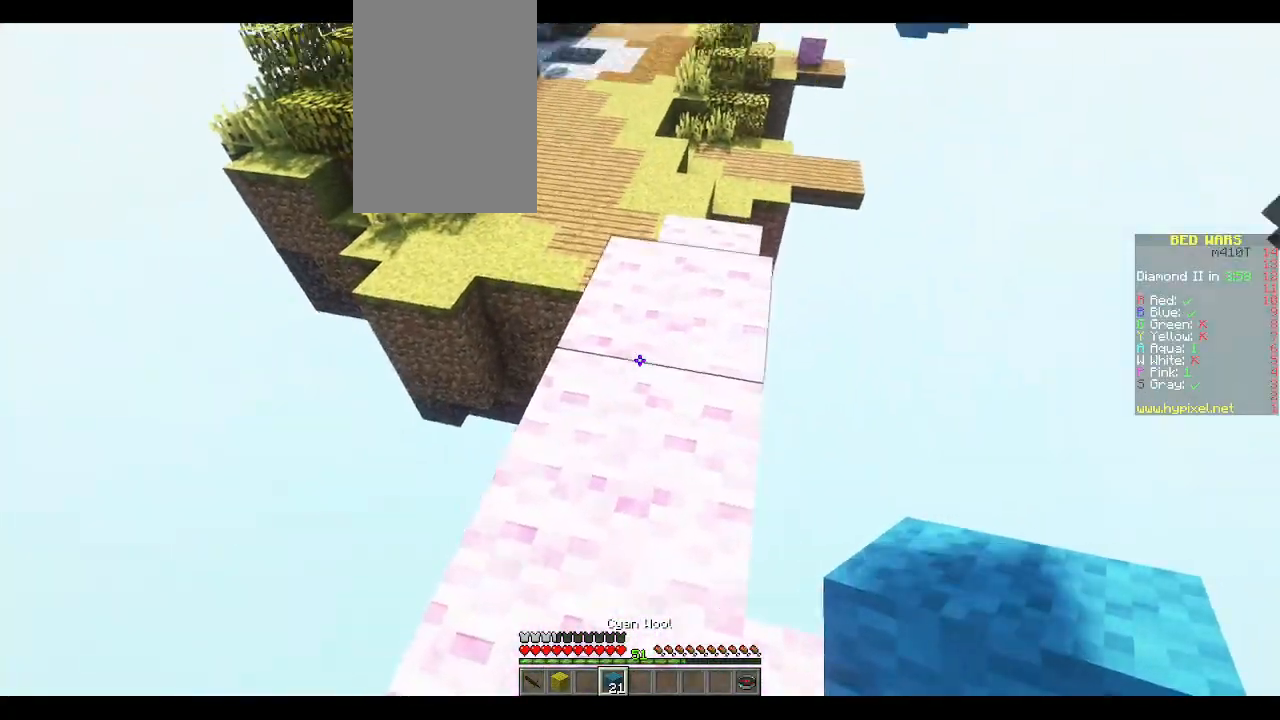
{"keys": ["w"], "mouse": [], "events": [[367, "space", "down"], [467, "space", "up"]]}